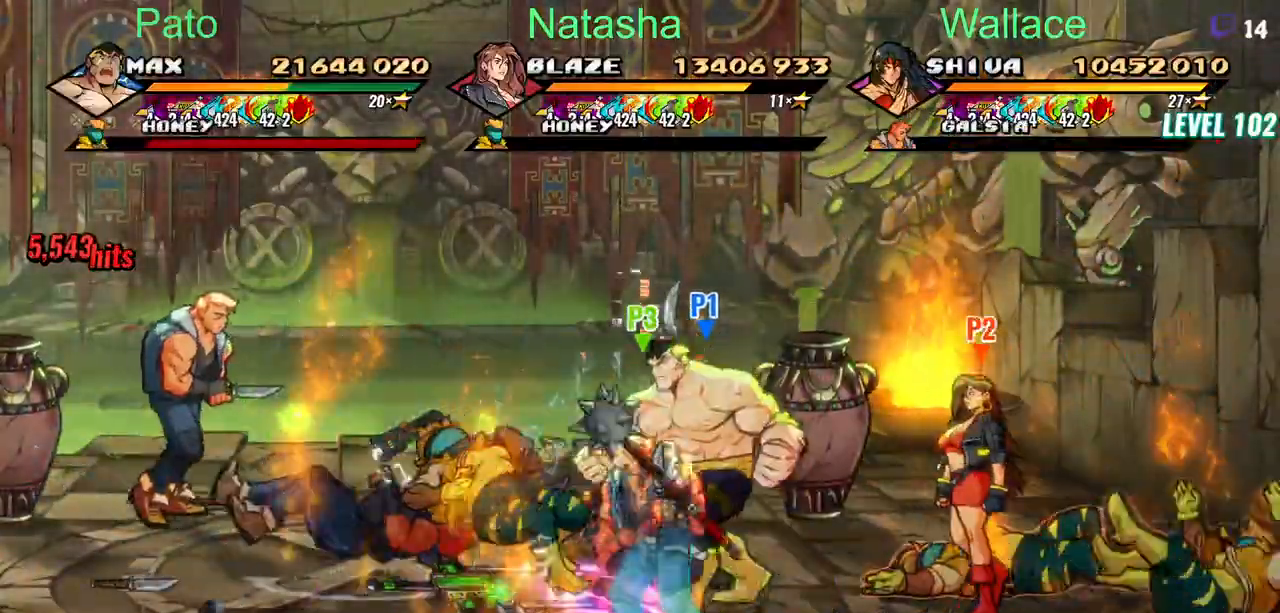
Gameplay with a controller (PlayStation layout); each line is a JSON object with the inputs held at the frame after it. "button_events" lists button changes between this image and that frame as [ms after this image, input, new state], when the widget could be followed in between (sticks are given only as held states). This document gives stick clicks only as held states, not as events. Not read: CIRCLE DPAD_DOWN DPAD_RIGHT DPAD_UP L2 TRIANGLE.
{"buttons": ["DPAD_LEFT"], "left_stick": "center", "right_stick": "center", "button_events": []}
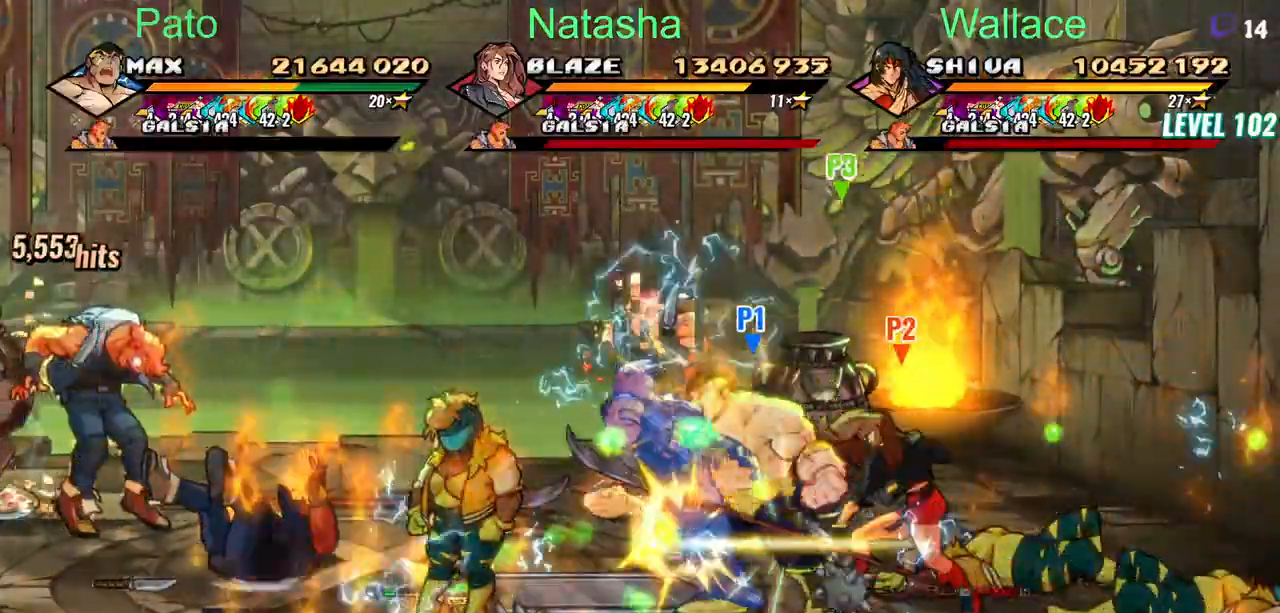
{"buttons": [], "left_stick": "center", "right_stick": "center", "button_events": [[167, "DPAD_LEFT", "up"]]}
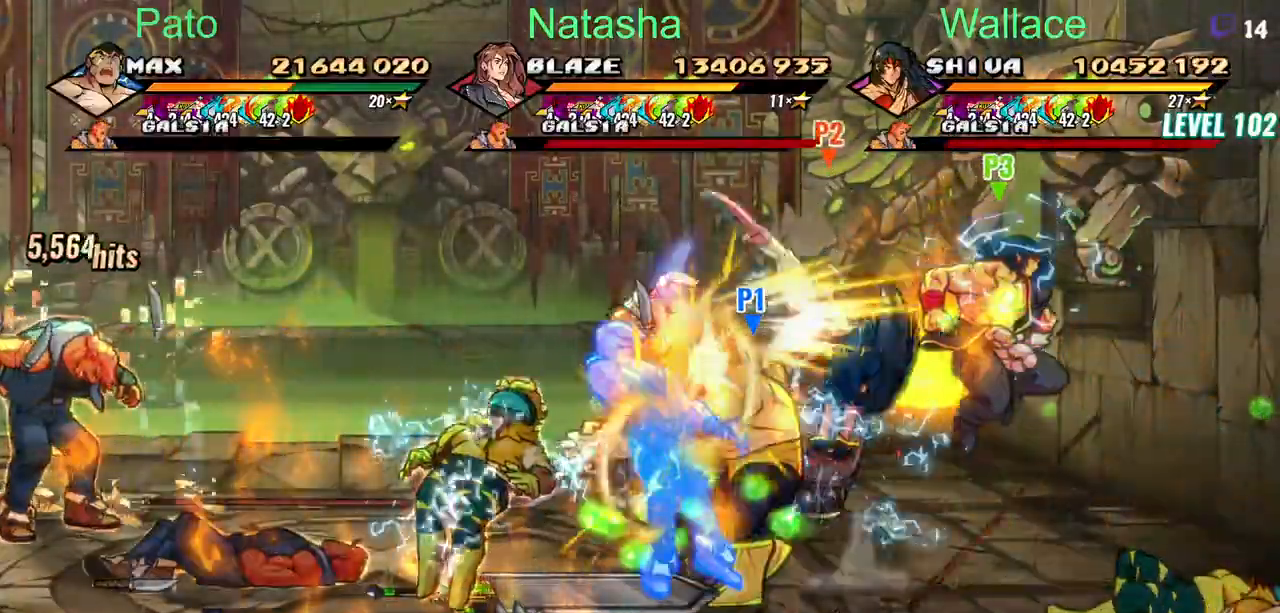
{"buttons": ["DPAD_LEFT"], "left_stick": "center", "right_stick": "center", "button_events": [[500, "DPAD_LEFT", "down"]]}
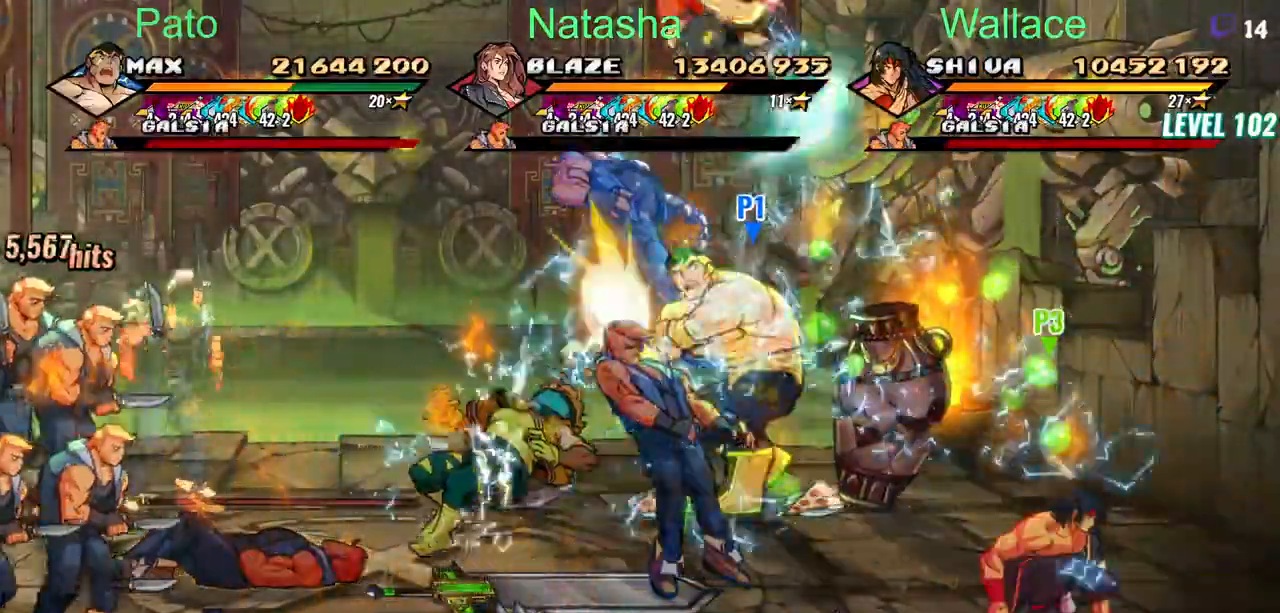
{"buttons": ["DPAD_LEFT"], "left_stick": "center", "right_stick": "center", "button_events": []}
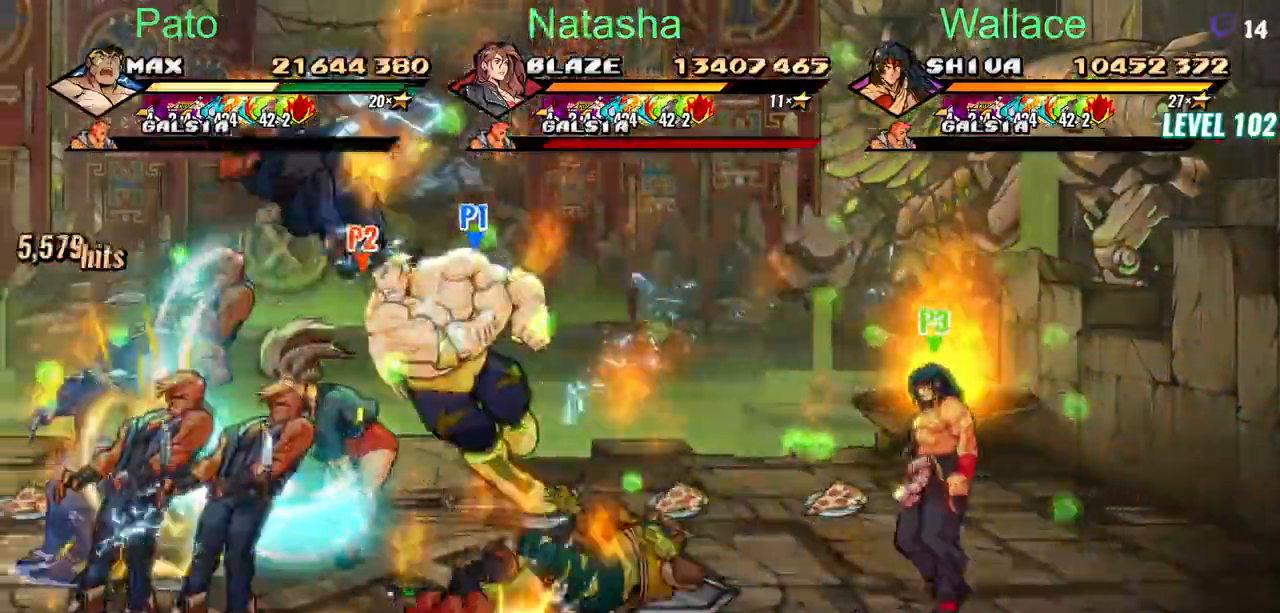
{"buttons": ["DPAD_LEFT"], "left_stick": "center", "right_stick": "center", "button_events": []}
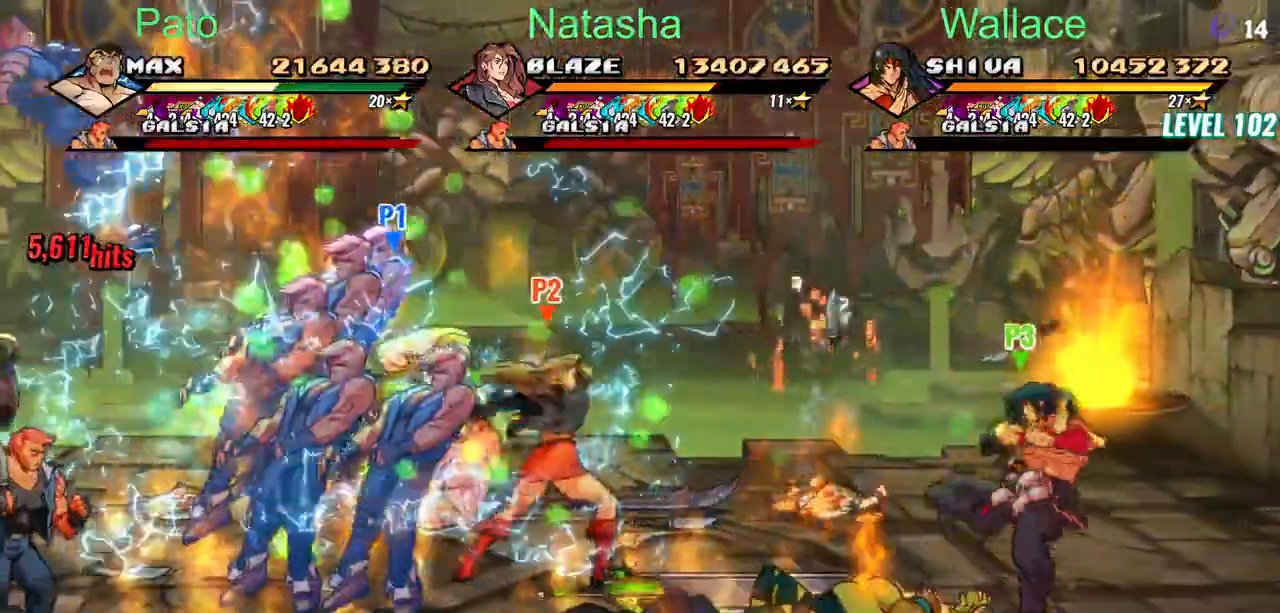
{"buttons": ["DPAD_LEFT"], "left_stick": "center", "right_stick": "center", "button_events": [[33, "DPAD_LEFT", "up"], [467, "DPAD_LEFT", "down"]]}
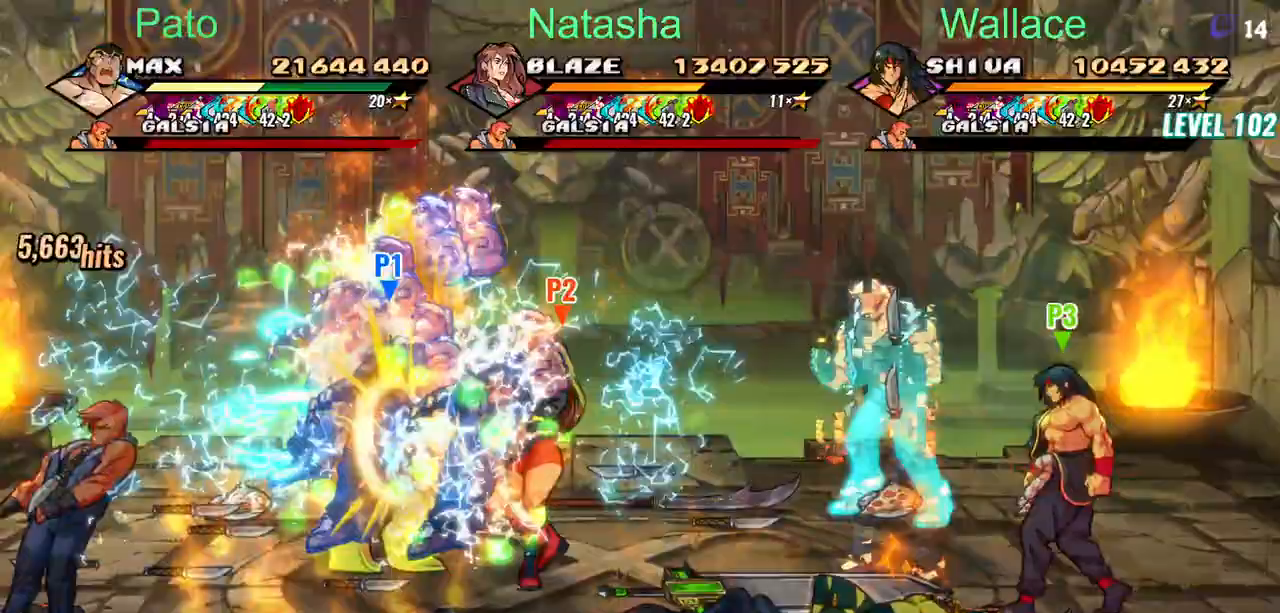
{"buttons": [], "left_stick": "center", "right_stick": "center", "button_events": [[200, "DPAD_LEFT", "up"]]}
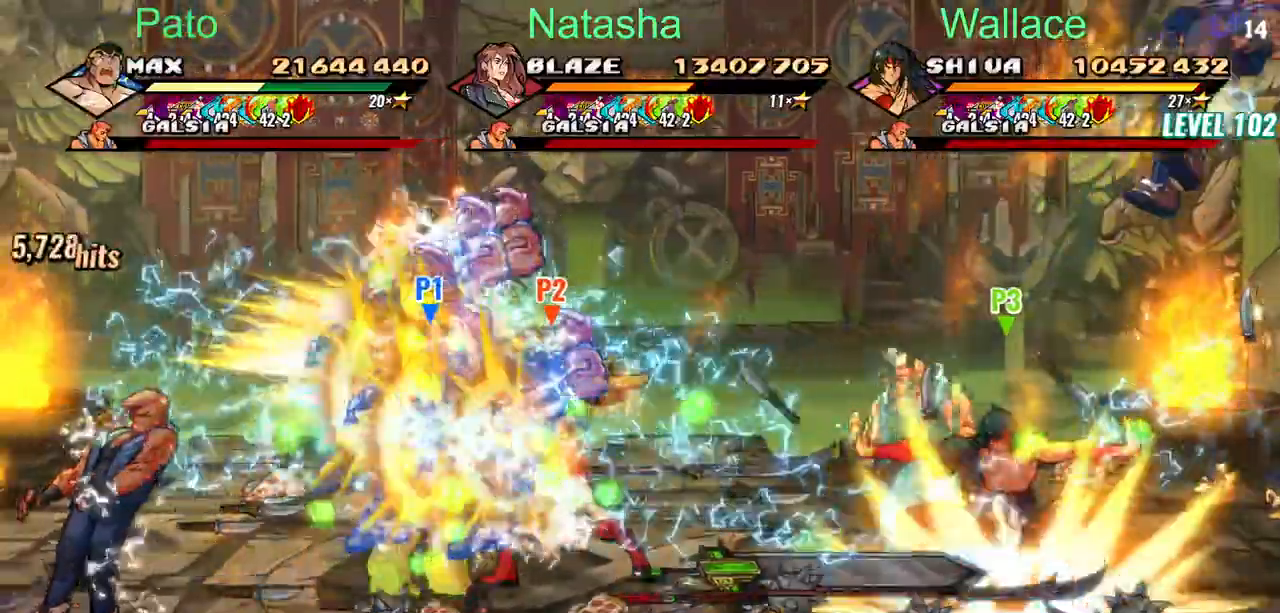
{"buttons": [], "left_stick": "center", "right_stick": "center", "button_events": []}
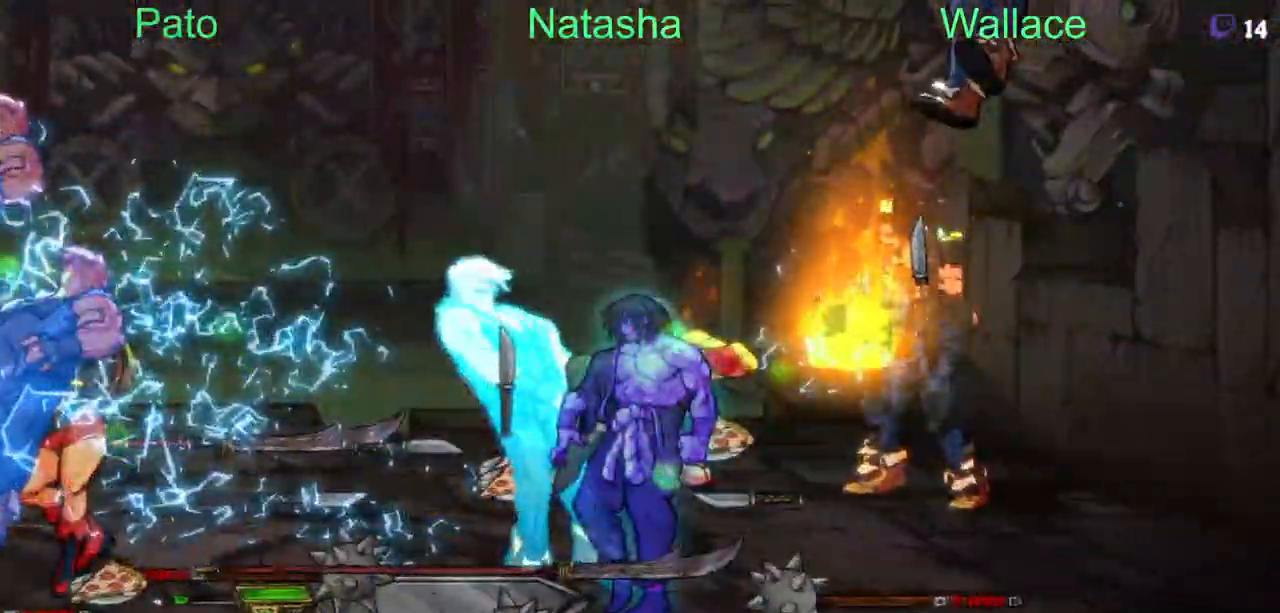
{"buttons": [], "left_stick": "center", "right_stick": "center", "button_events": []}
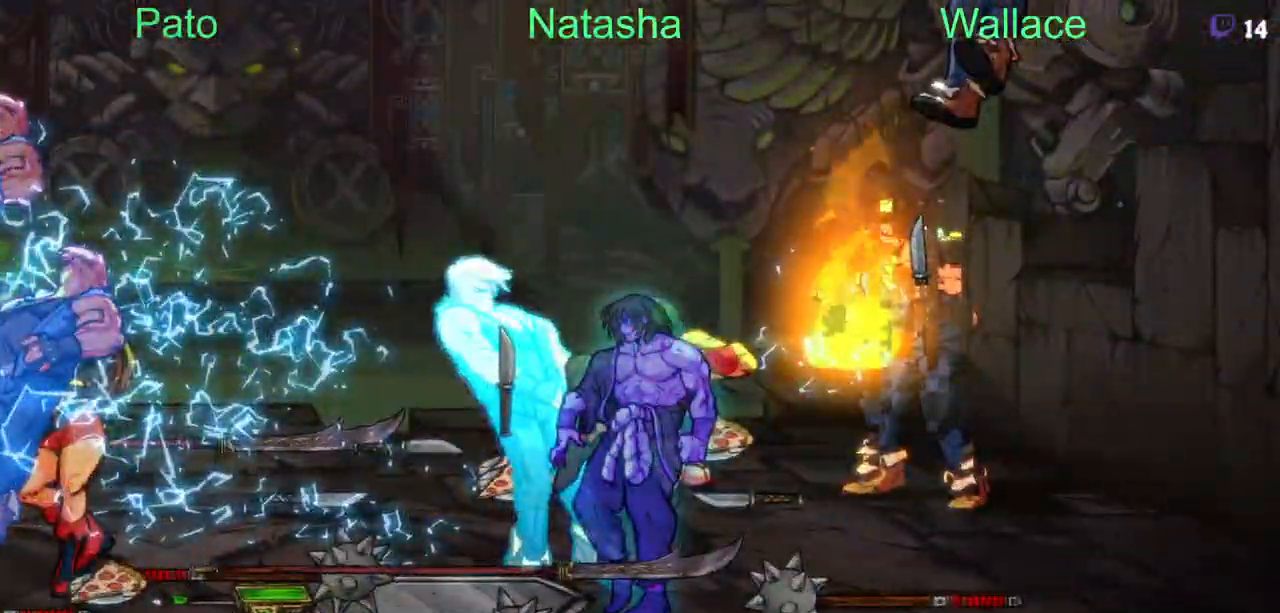
{"buttons": [], "left_stick": "center", "right_stick": "center", "button_events": []}
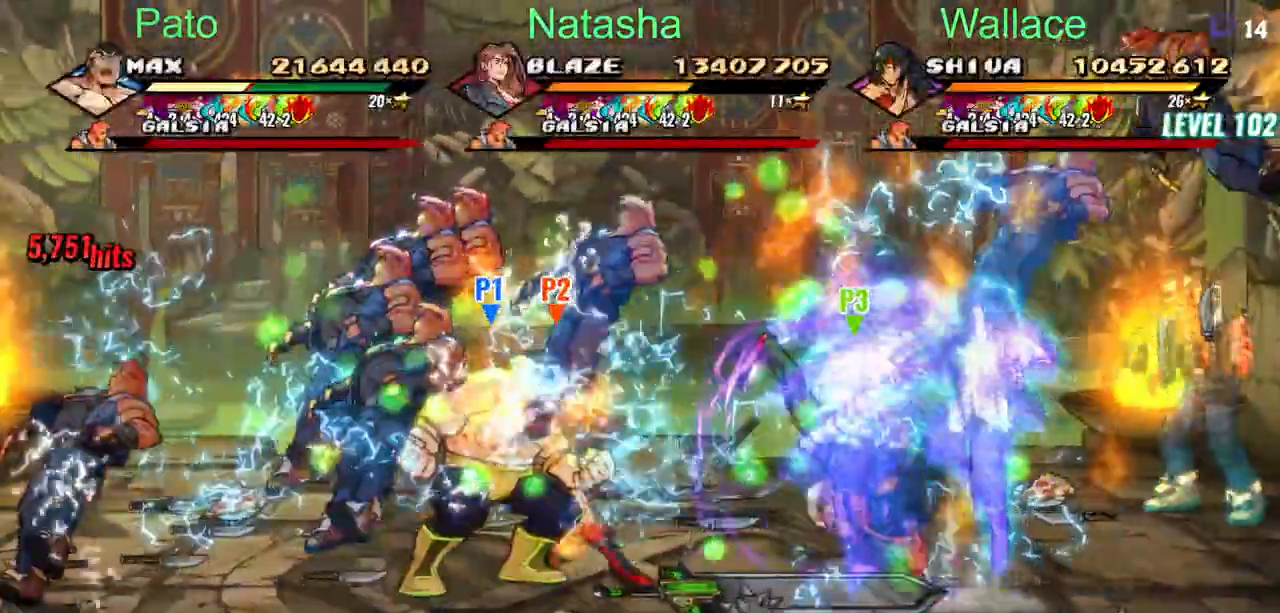
{"buttons": [], "left_stick": "center", "right_stick": "center", "button_events": []}
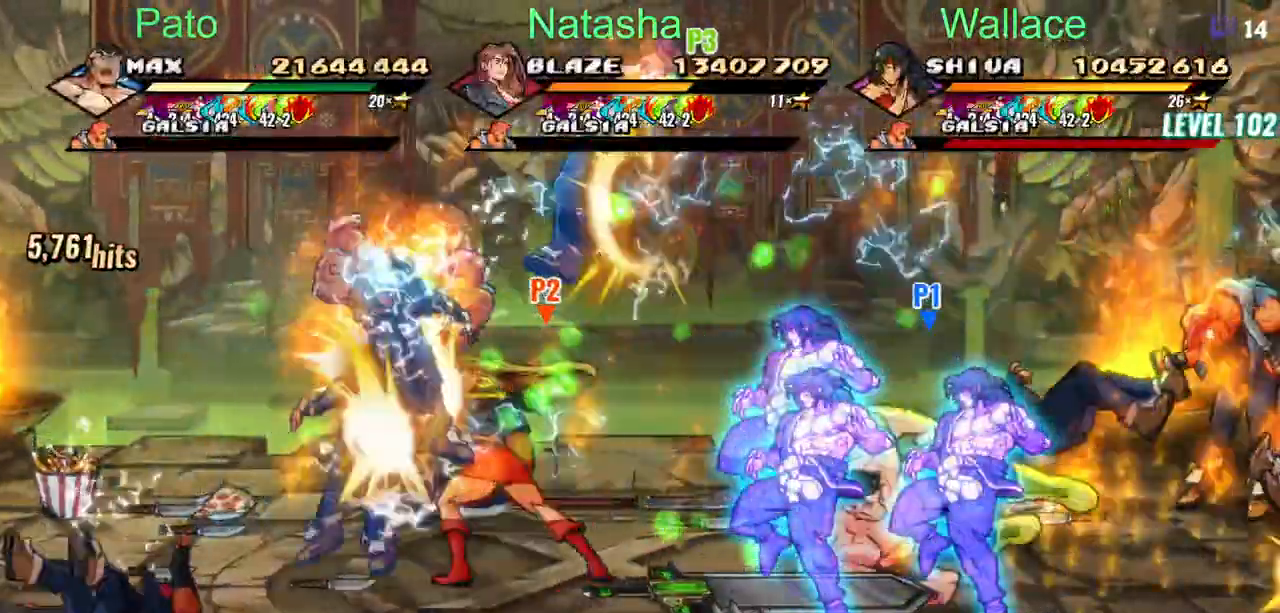
{"buttons": [], "left_stick": "center", "right_stick": "center", "button_events": []}
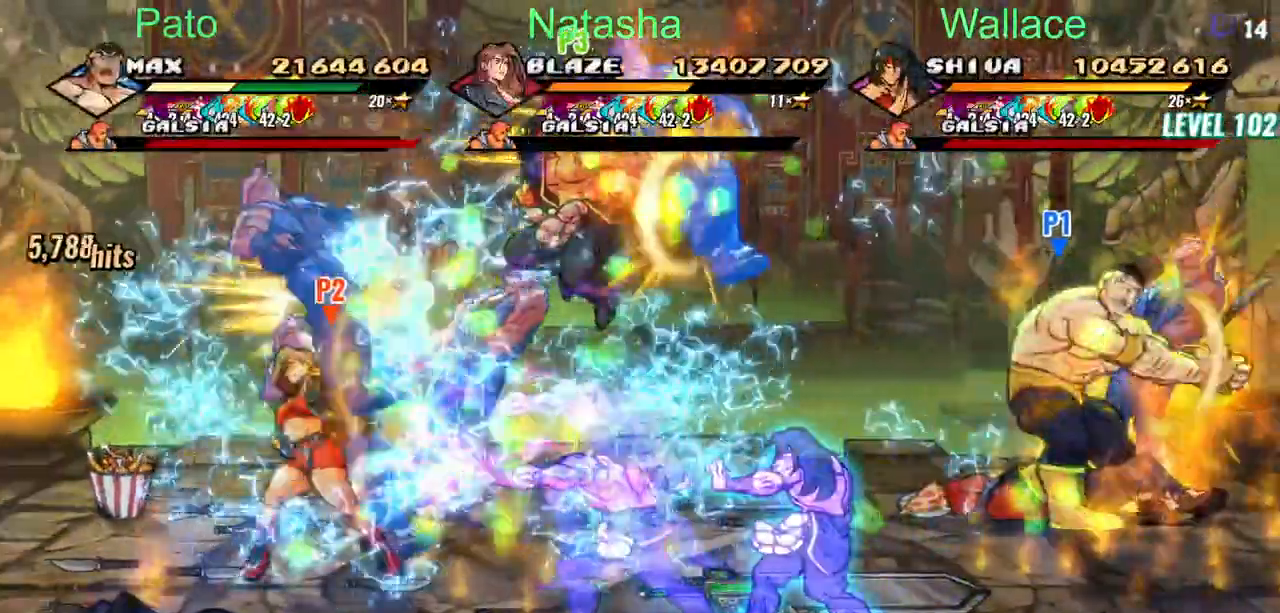
{"buttons": ["DPAD_LEFT"], "left_stick": "center", "right_stick": "center", "button_events": [[200, "DPAD_LEFT", "down"]]}
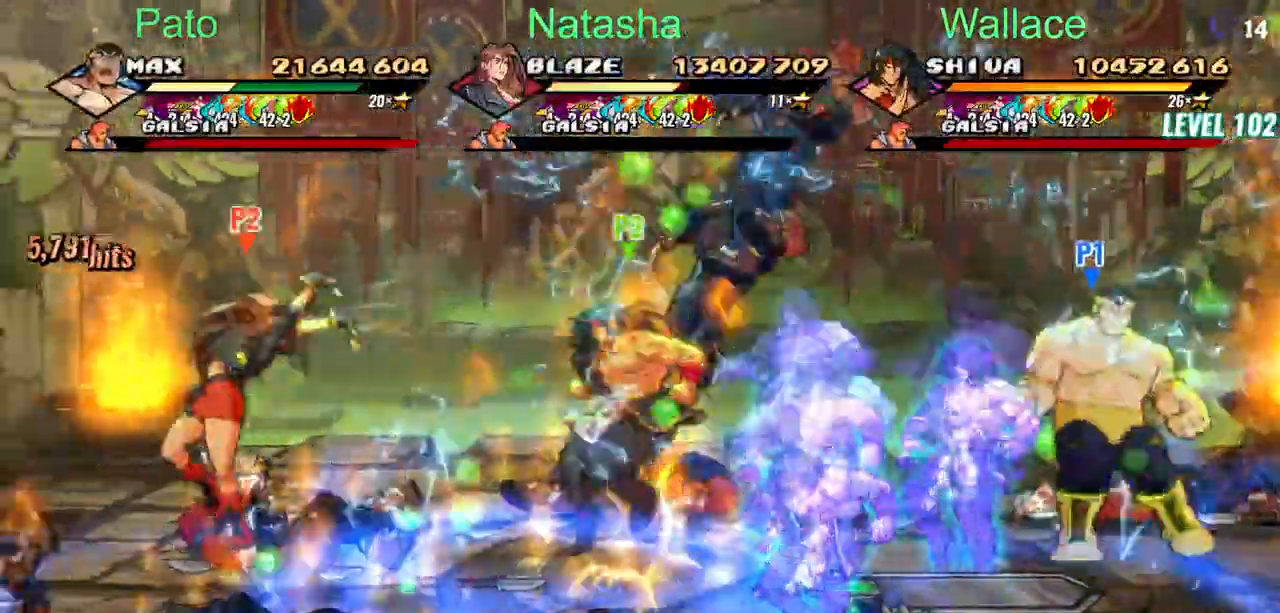
{"buttons": ["DPAD_LEFT"], "left_stick": "center", "right_stick": "center", "button_events": []}
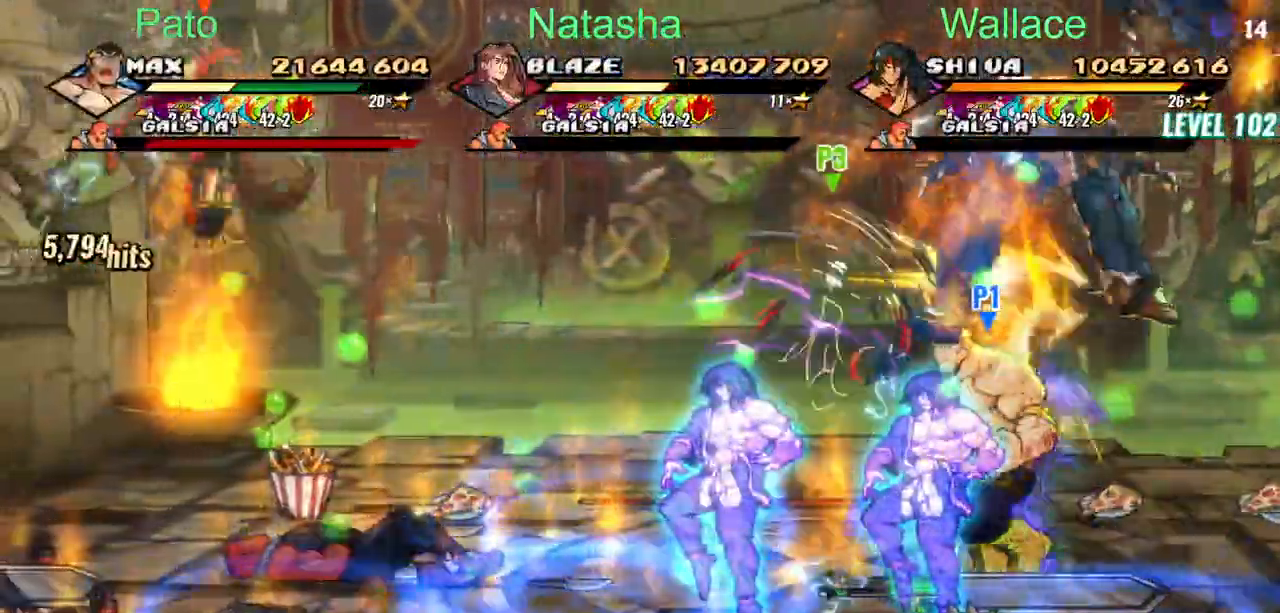
{"buttons": ["DPAD_LEFT"], "left_stick": "center", "right_stick": "center", "button_events": []}
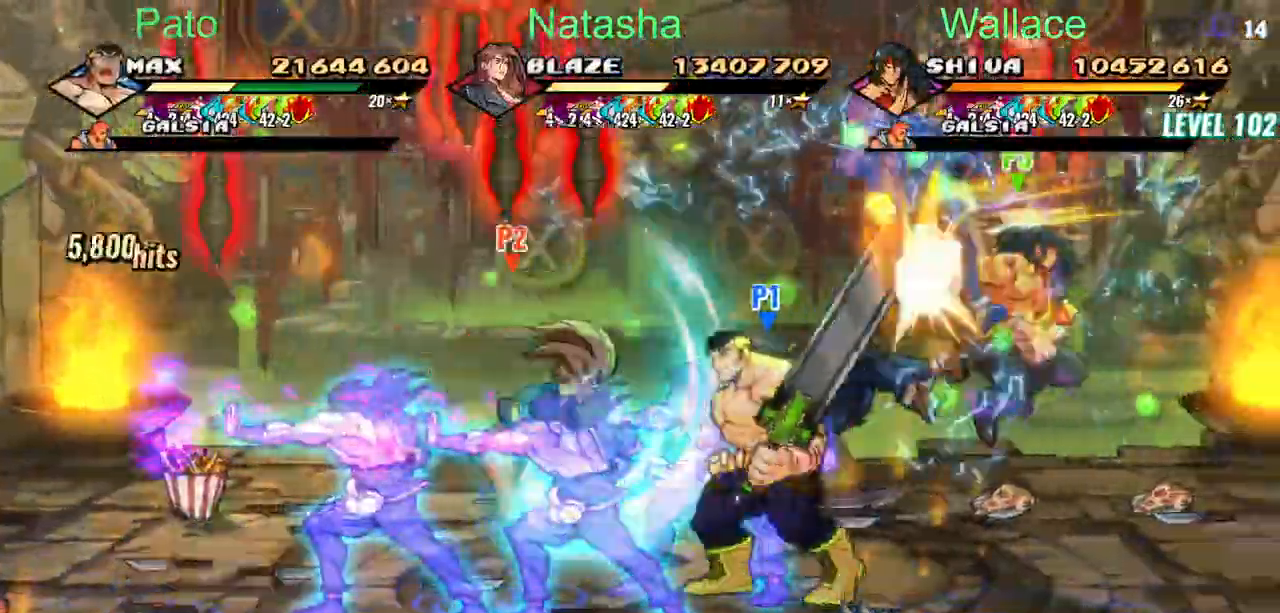
{"buttons": [], "left_stick": "center", "right_stick": "center", "button_events": [[450, "DPAD_LEFT", "up"]]}
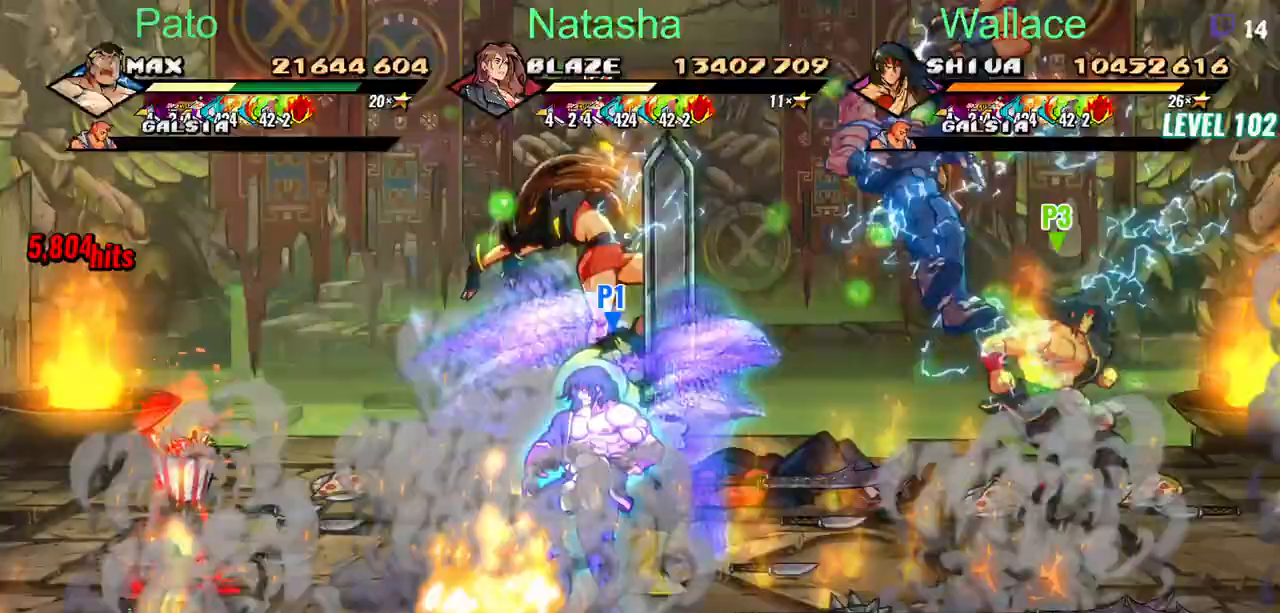
{"buttons": [], "left_stick": "center", "right_stick": "center", "button_events": []}
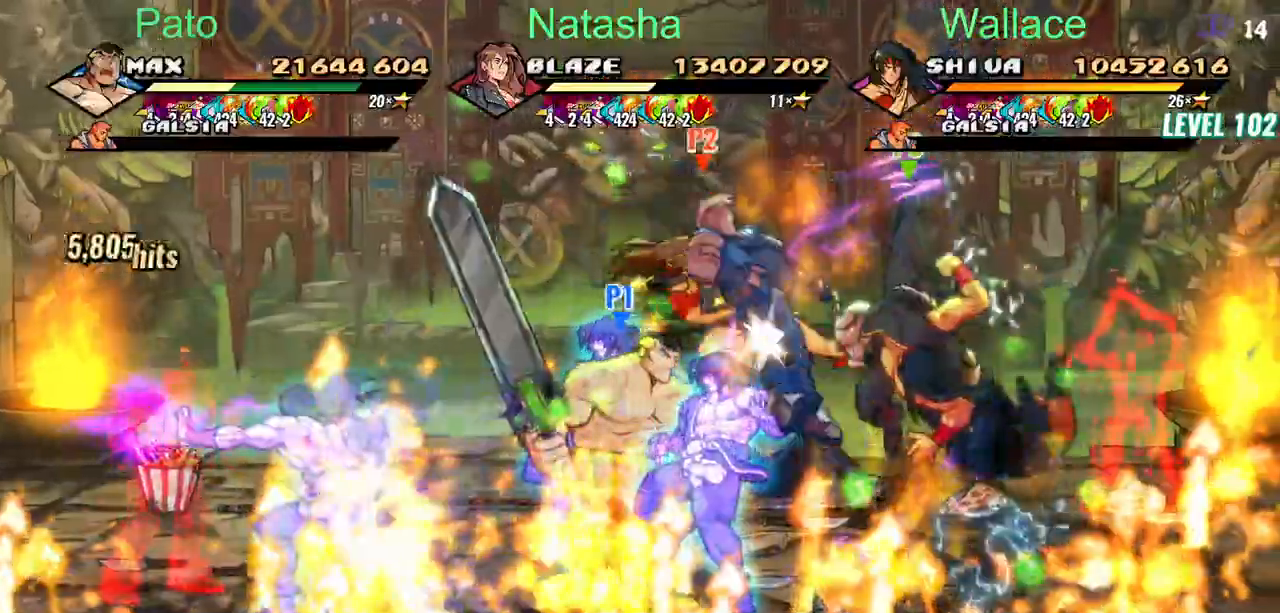
{"buttons": ["DPAD_LEFT"], "left_stick": "center", "right_stick": "center", "button_events": [[133, "DPAD_LEFT", "down"]]}
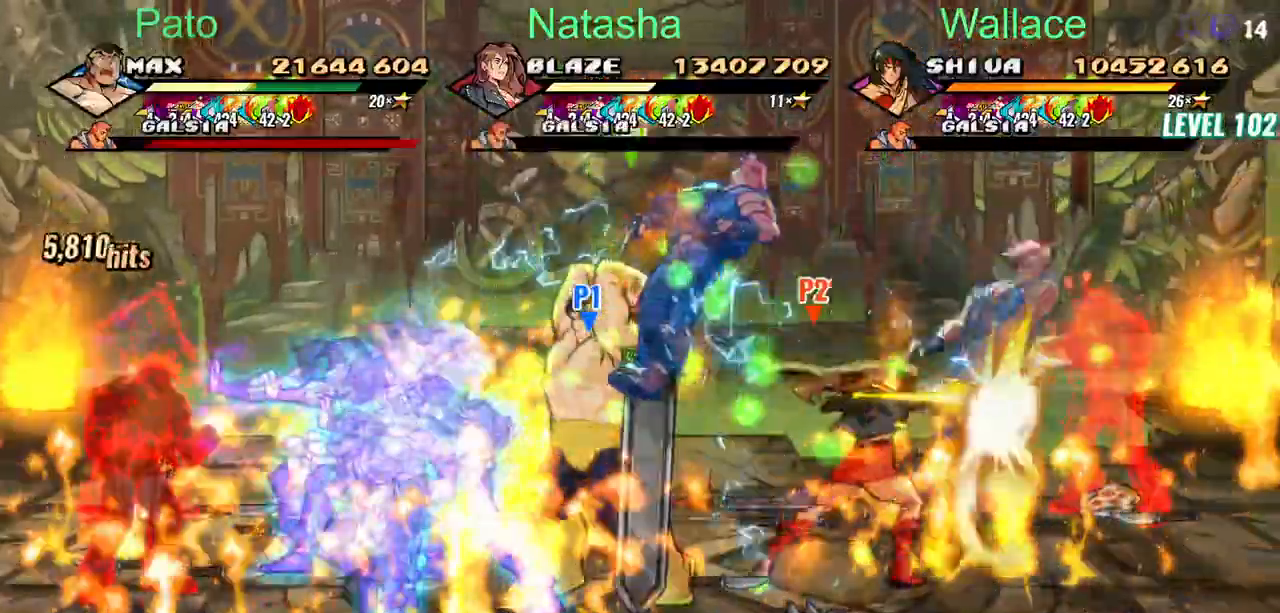
{"buttons": [], "left_stick": "center", "right_stick": "center", "button_events": [[300, "DPAD_LEFT", "up"]]}
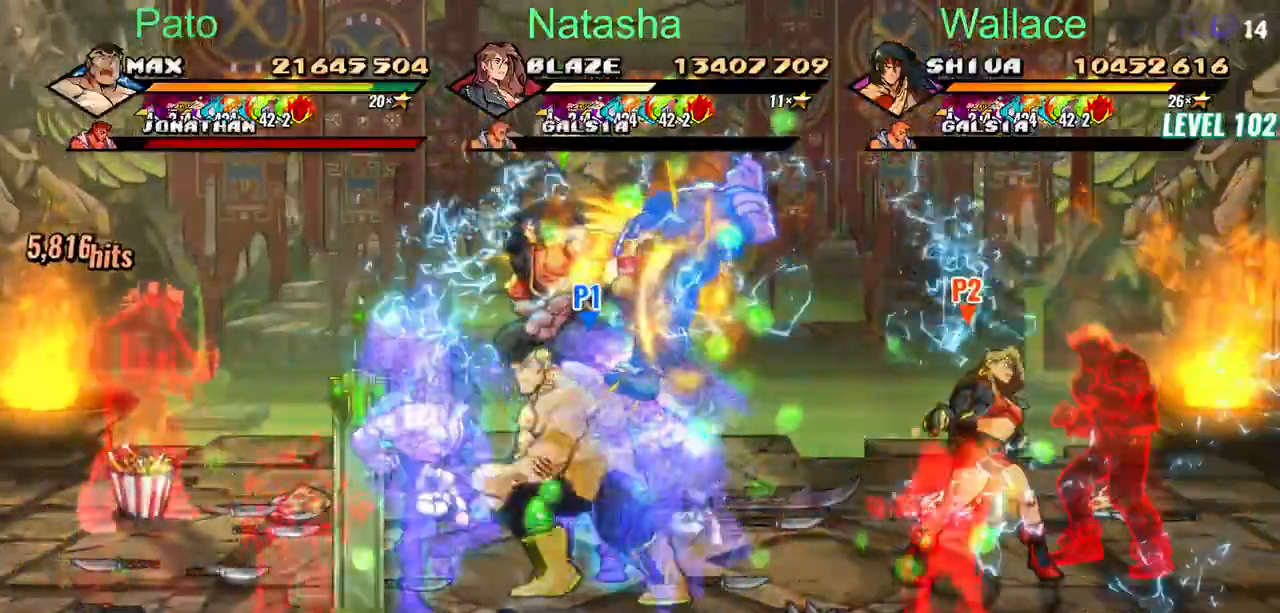
{"buttons": [], "left_stick": "center", "right_stick": "center", "button_events": []}
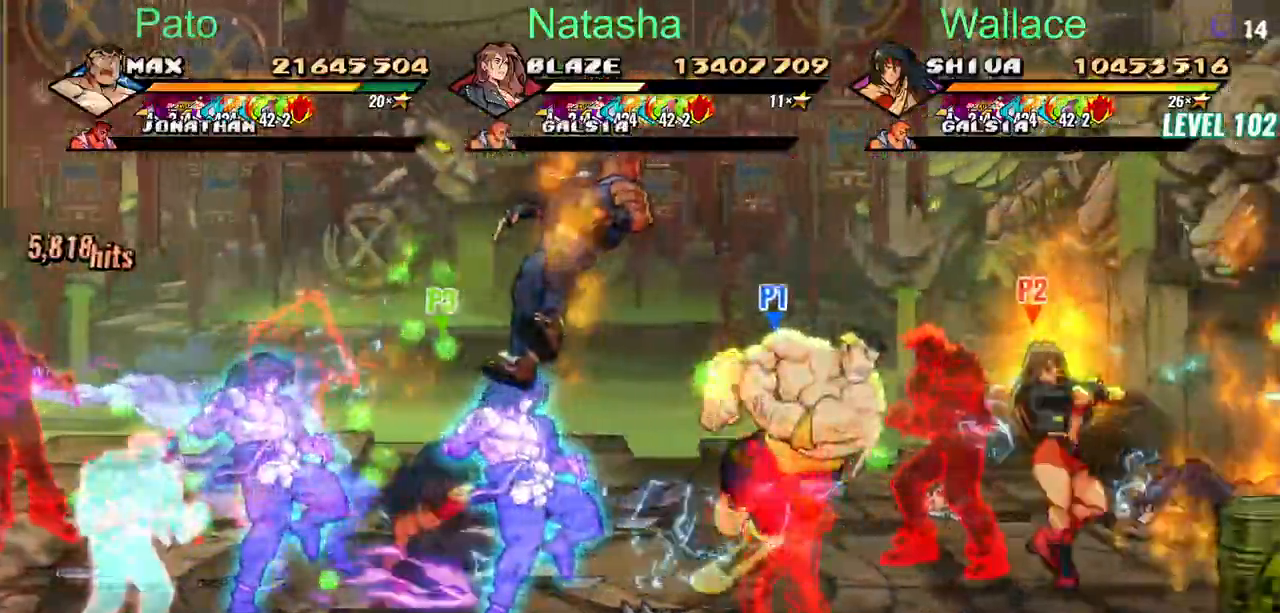
{"buttons": [], "left_stick": "center", "right_stick": "center", "button_events": []}
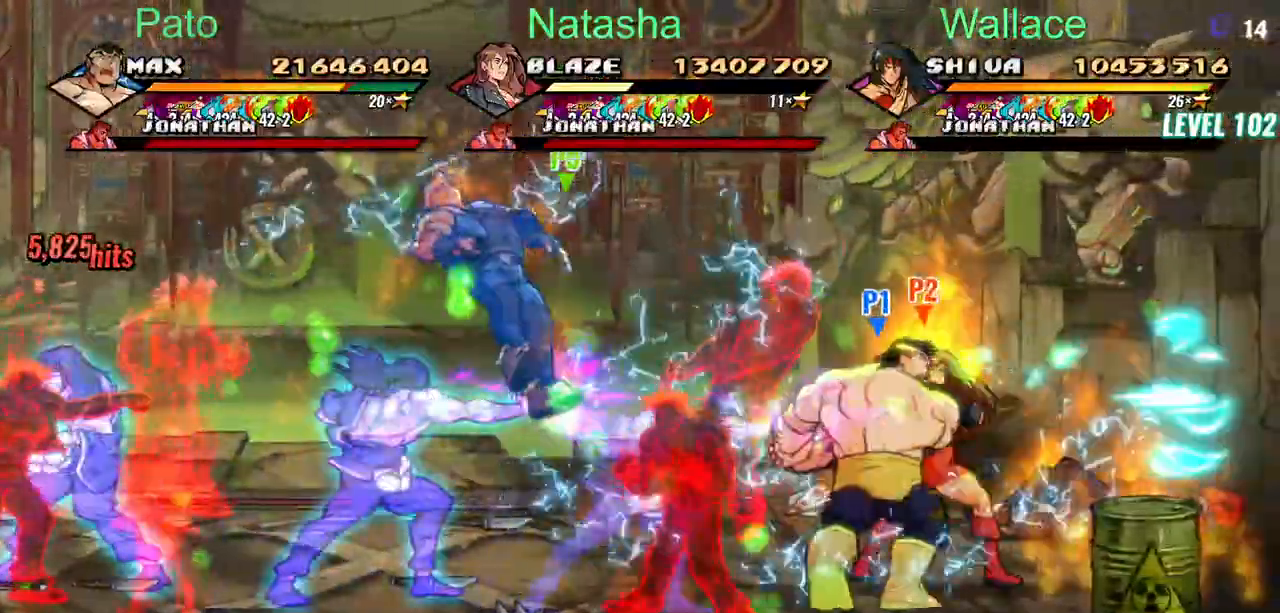
{"buttons": [], "left_stick": "center", "right_stick": "center", "button_events": []}
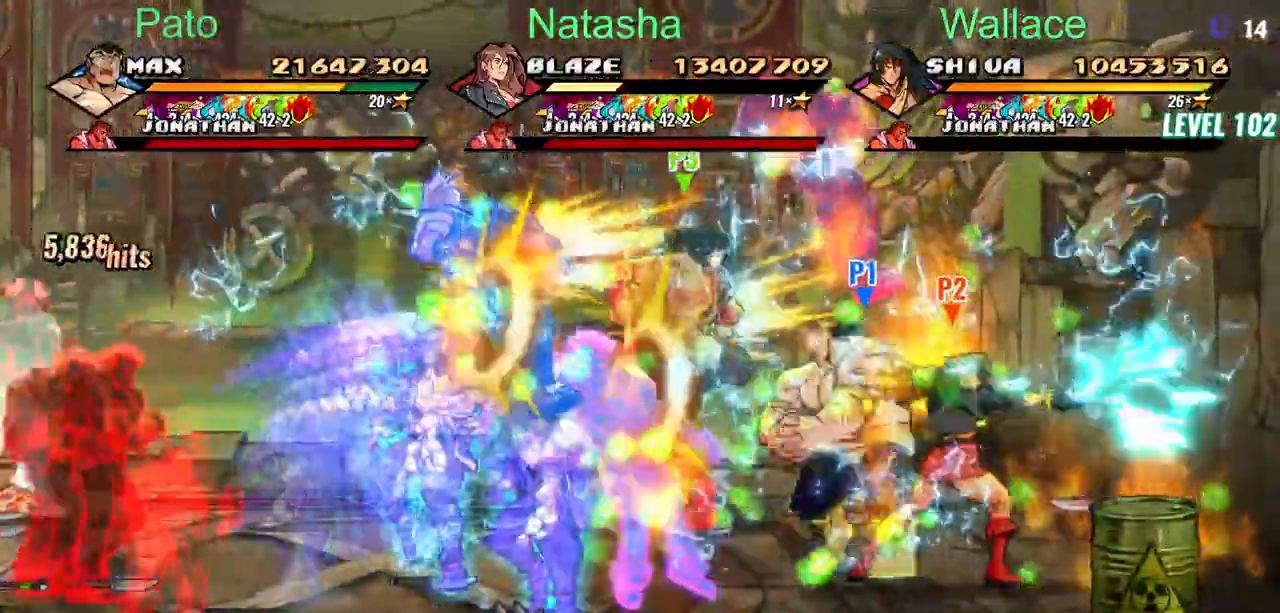
{"buttons": ["DPAD_LEFT"], "left_stick": "center", "right_stick": "center", "button_events": [[117, "DPAD_LEFT", "down"]]}
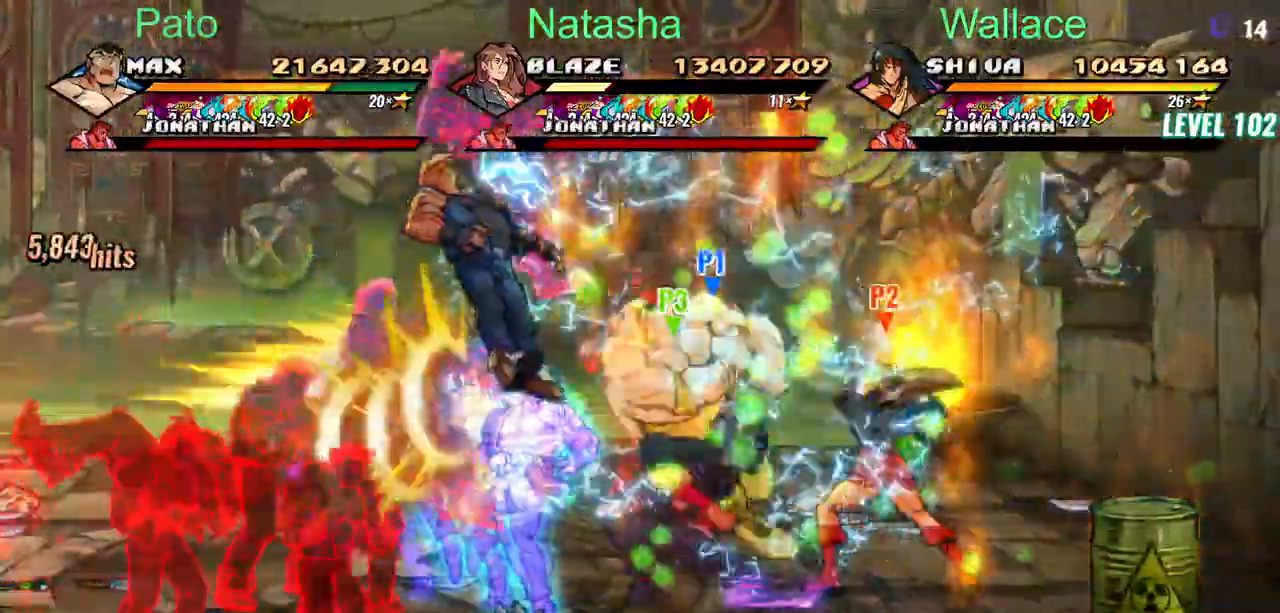
{"buttons": [], "left_stick": "center", "right_stick": "center", "button_events": [[317, "DPAD_LEFT", "up"]]}
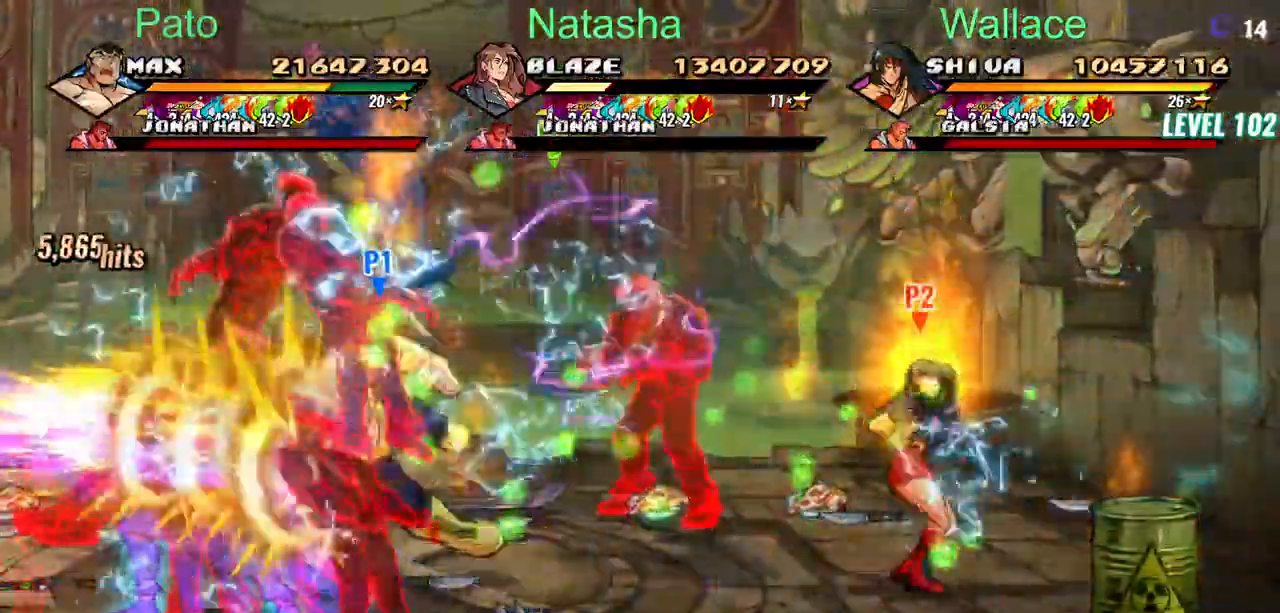
{"buttons": [], "left_stick": "center", "right_stick": "center", "button_events": []}
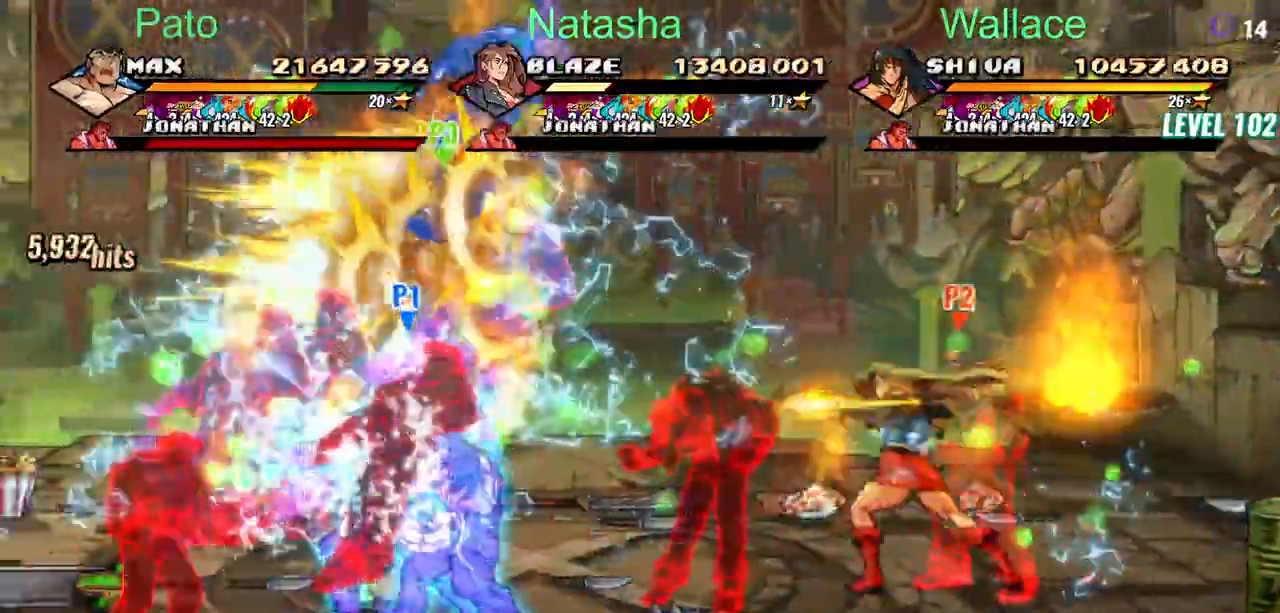
{"buttons": [], "left_stick": "center", "right_stick": "center", "button_events": []}
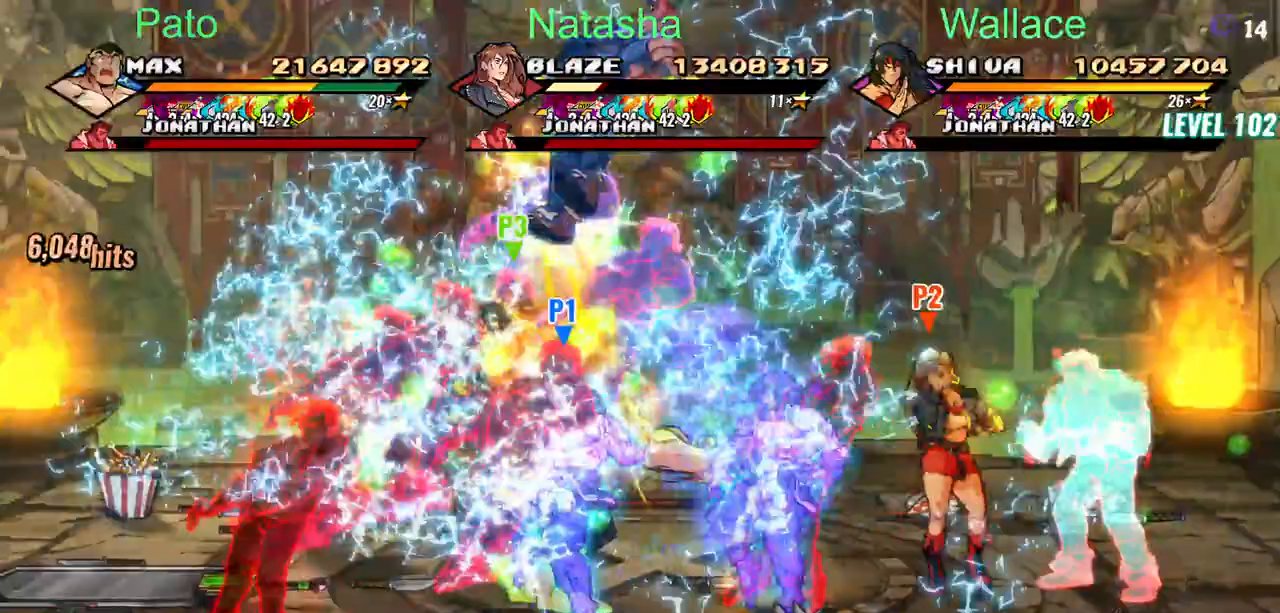
{"buttons": [], "left_stick": "center", "right_stick": "center", "button_events": []}
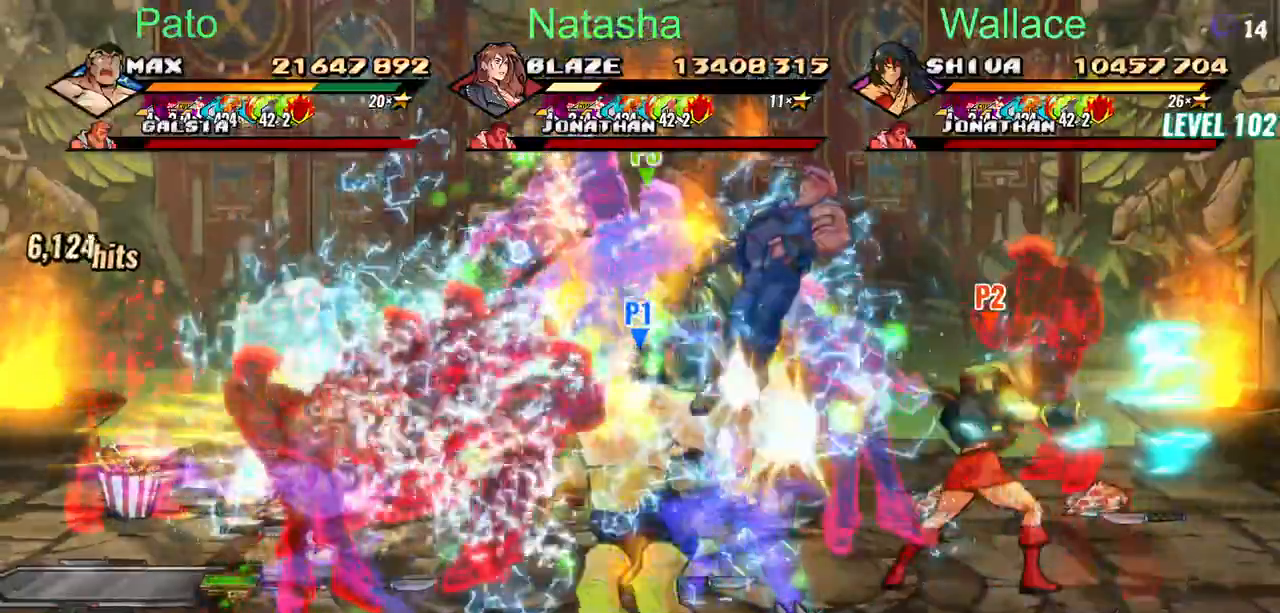
{"buttons": [], "left_stick": "center", "right_stick": "center", "button_events": []}